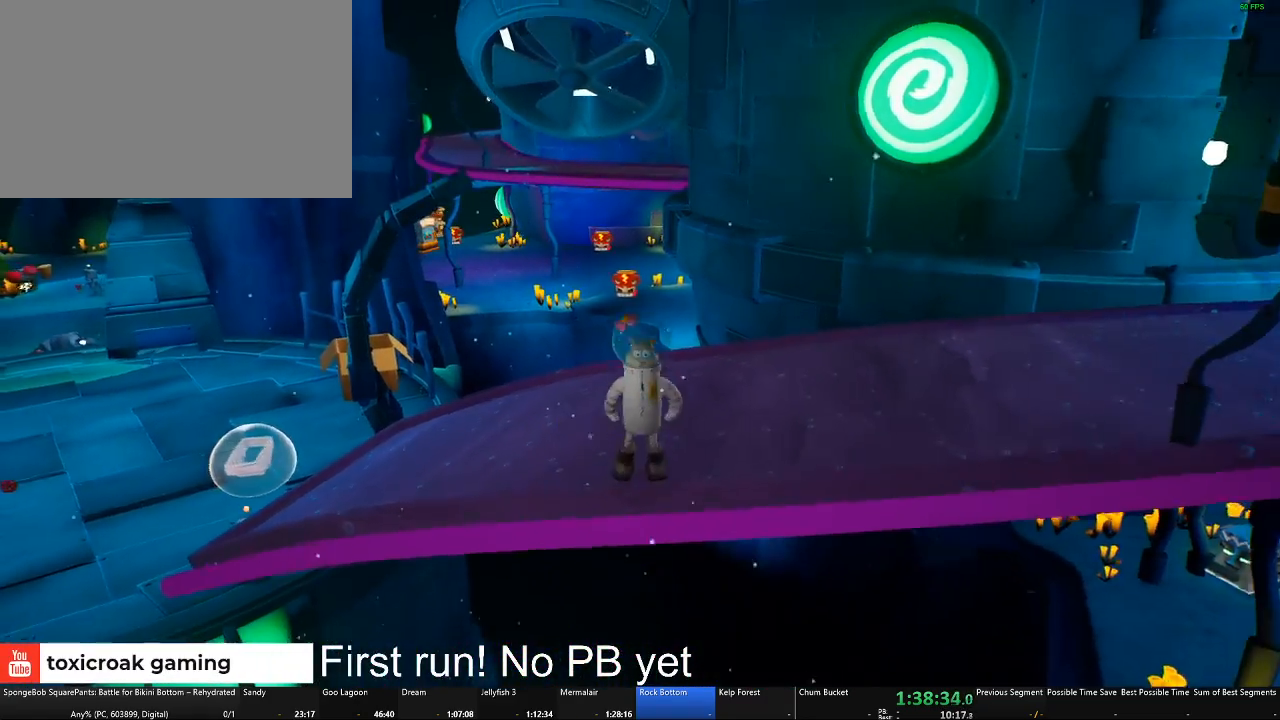
Gameplay with a controller (Xbox layout); each line is a JSON object with the inputs held at the frame after it. "button_events" lists button changes between this image and that frame as [ms after this image, input, new state], when the widget could be followed in between (sticks are given only as held states). Not read: L2.
{"buttons": [], "left_stick": "up", "right_stick": "center", "button_events": [[66, "A", "up"]]}
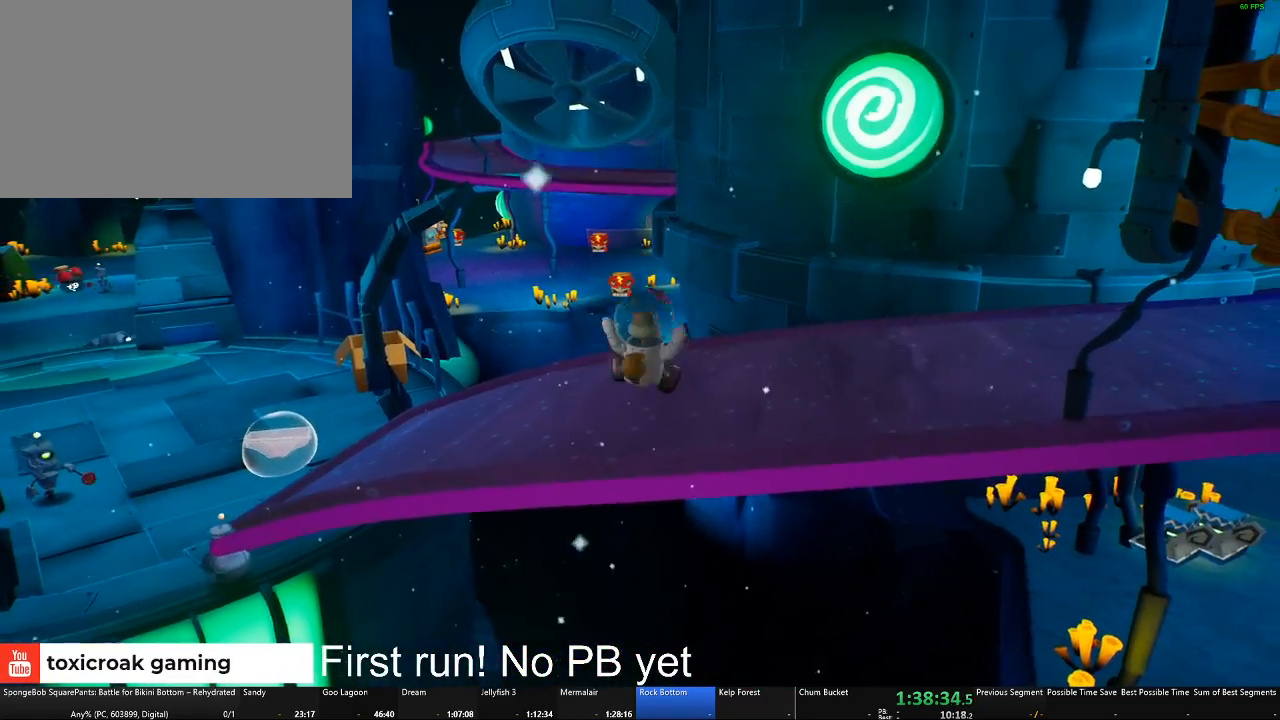
{"buttons": [], "left_stick": "up", "right_stick": "center", "button_events": []}
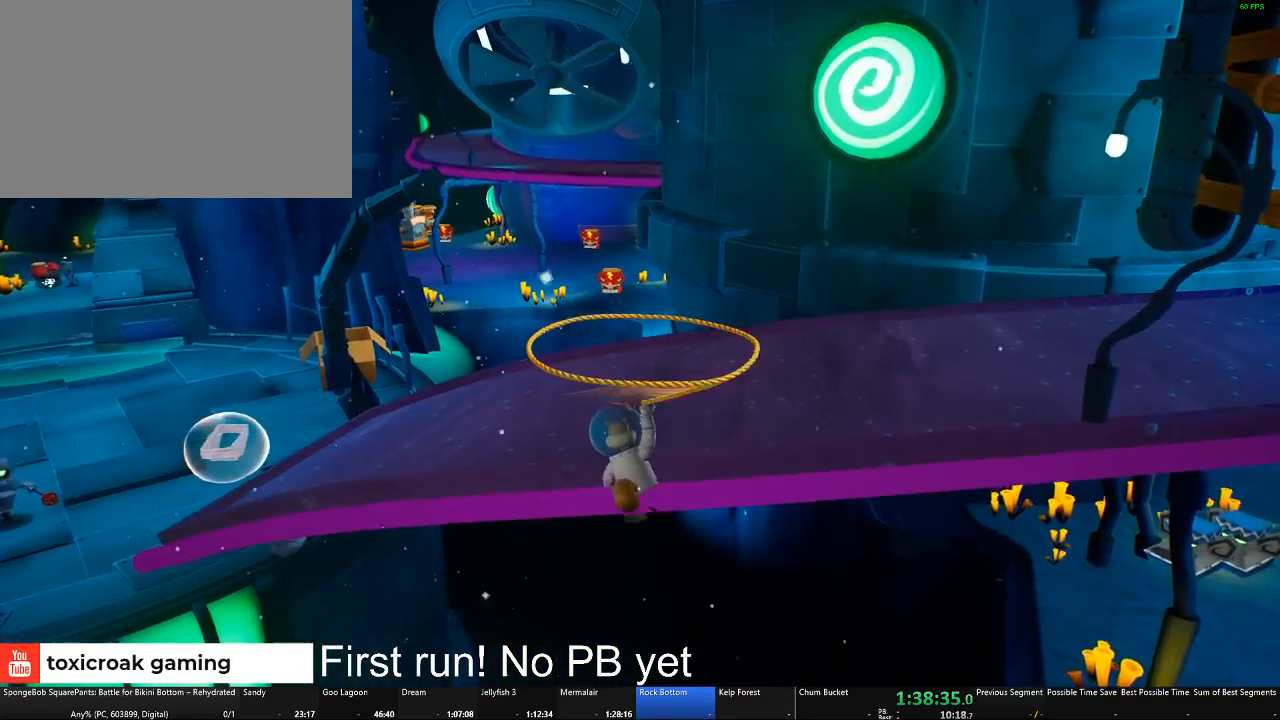
{"buttons": [], "left_stick": "up", "right_stick": "center", "button_events": []}
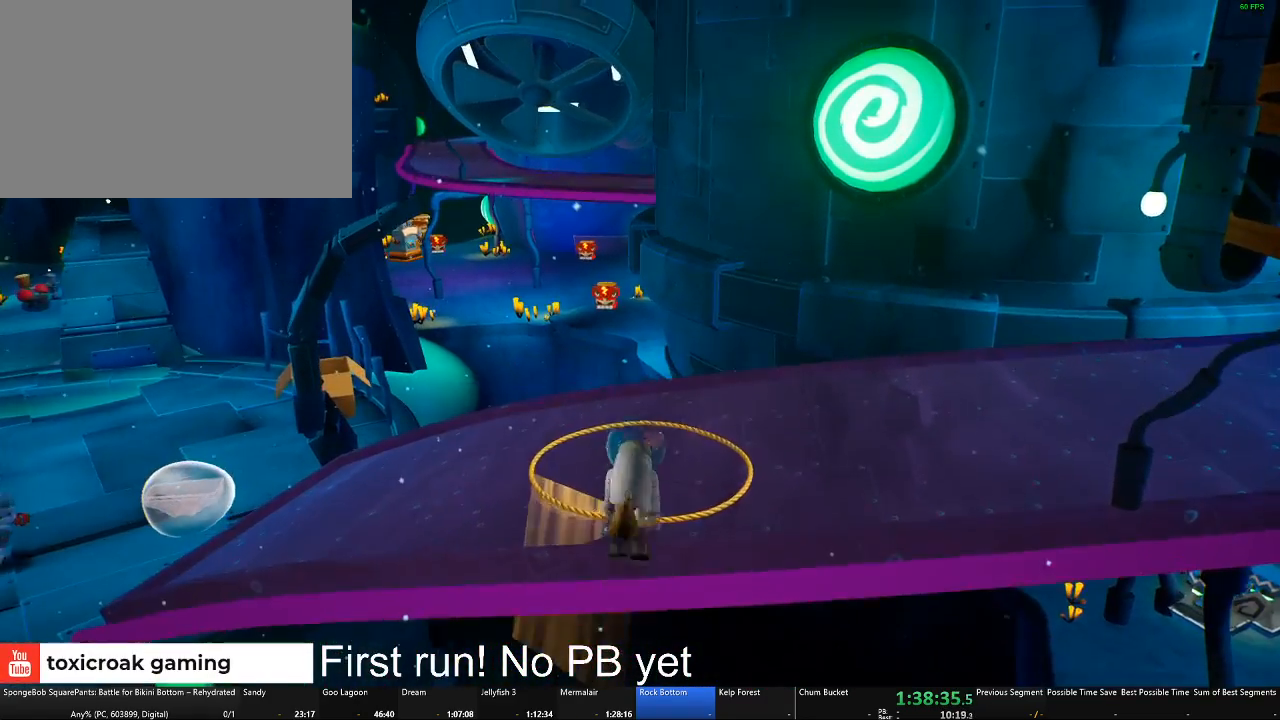
{"buttons": [], "left_stick": "down", "right_stick": "center", "button_events": []}
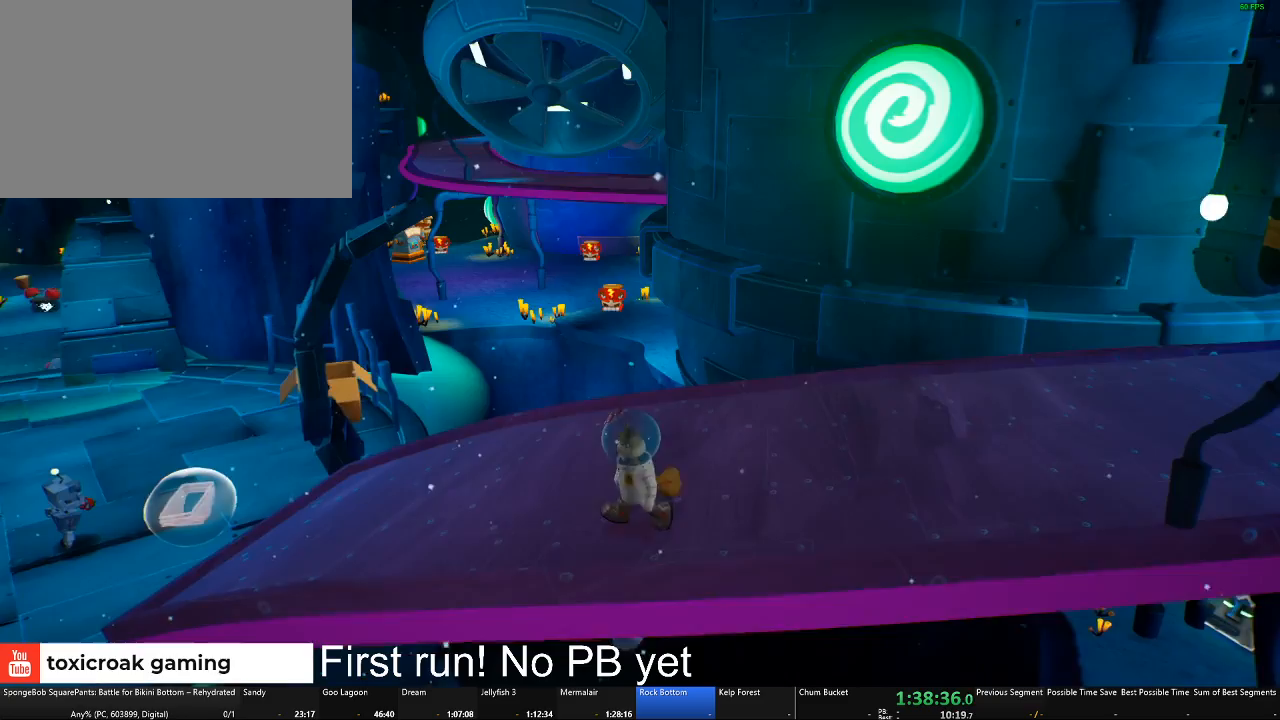
{"buttons": [], "left_stick": "up", "right_stick": "center", "button_events": [[33, "A", "down"], [116, "A", "up"]]}
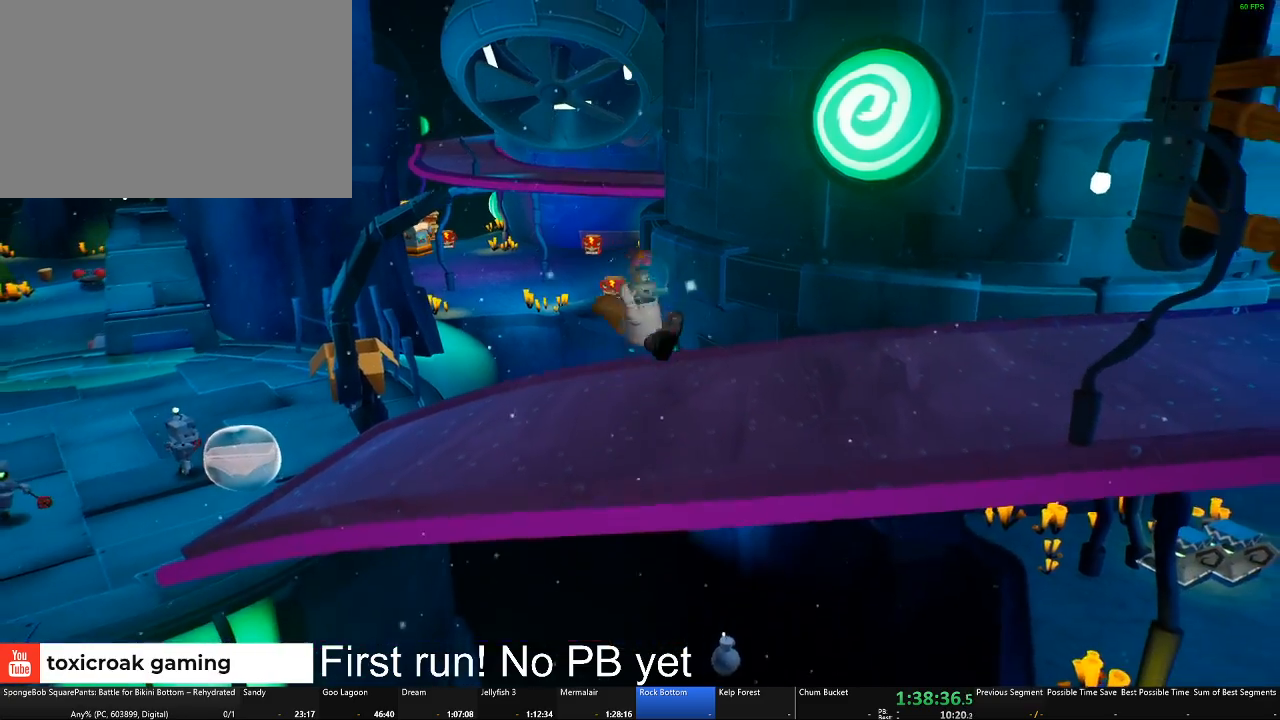
{"buttons": [], "left_stick": "up", "right_stick": "center", "button_events": []}
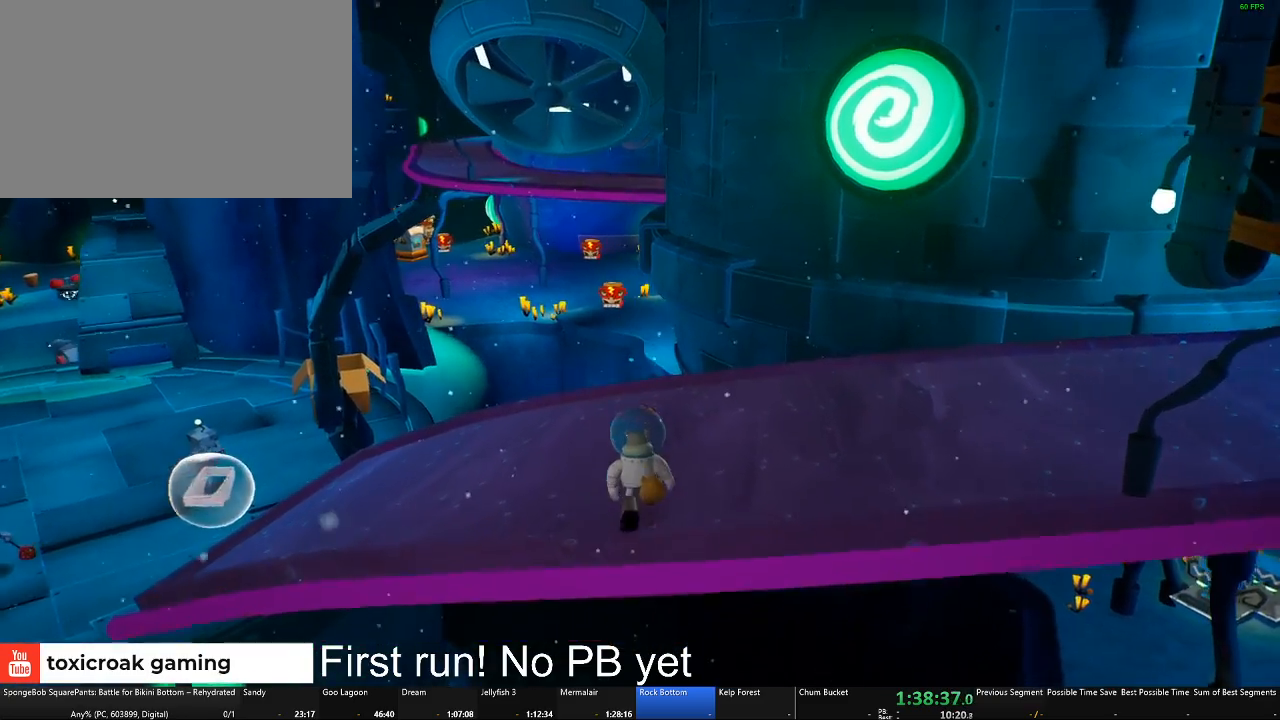
{"buttons": [], "left_stick": "down", "right_stick": "center", "button_events": []}
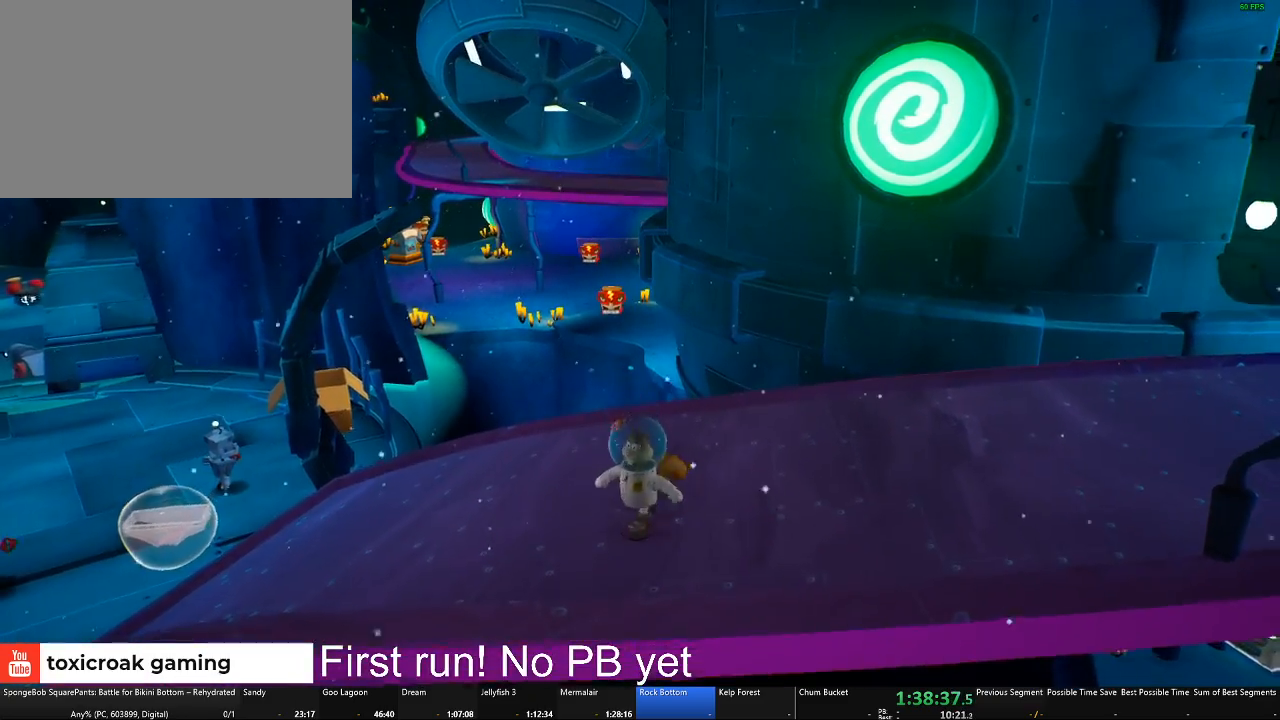
{"buttons": [], "left_stick": "center", "right_stick": "center", "button_events": [[150, "A", "down"], [284, "A", "up"], [367, "A", "down"], [467, "A", "up"]]}
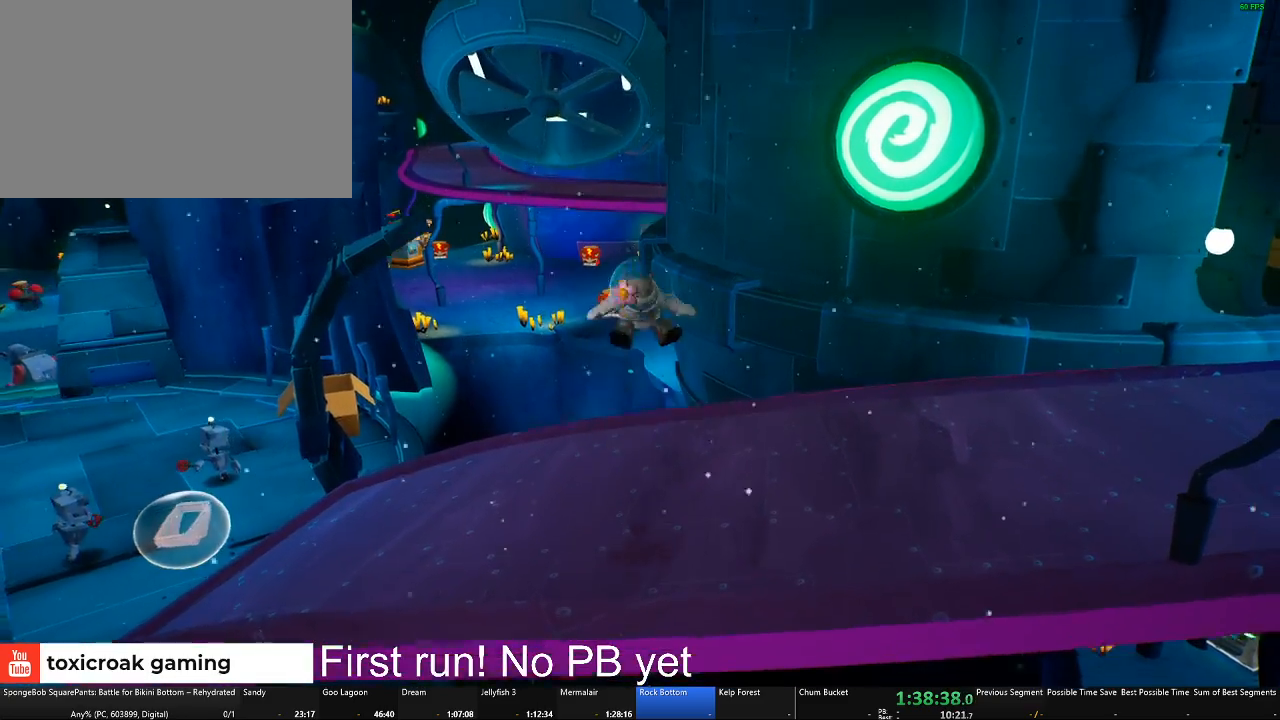
{"buttons": [], "left_stick": "center", "right_stick": "center", "button_events": [[33, "A", "down"], [116, "A", "up"], [200, "A", "down"], [317, "A", "up"], [383, "A", "down"], [500, "A", "up"]]}
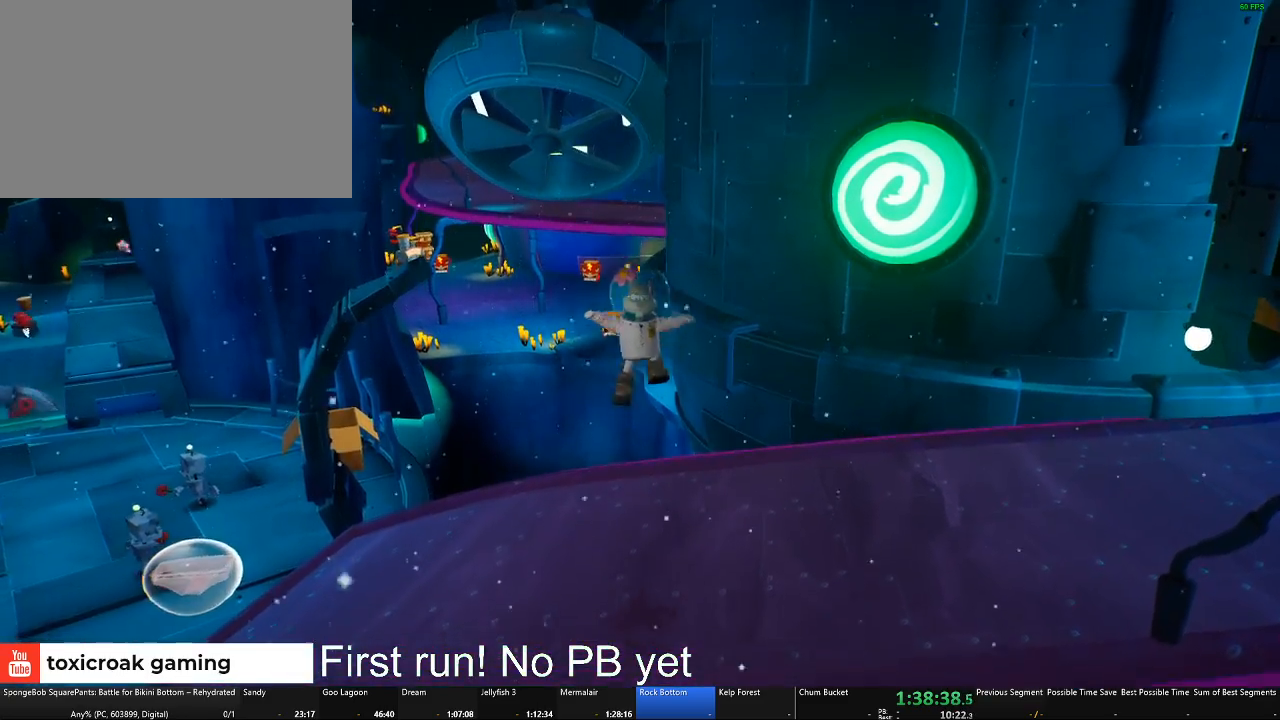
{"buttons": [], "left_stick": "down", "right_stick": "center", "button_events": [[150, "A", "down"], [250, "A", "up"]]}
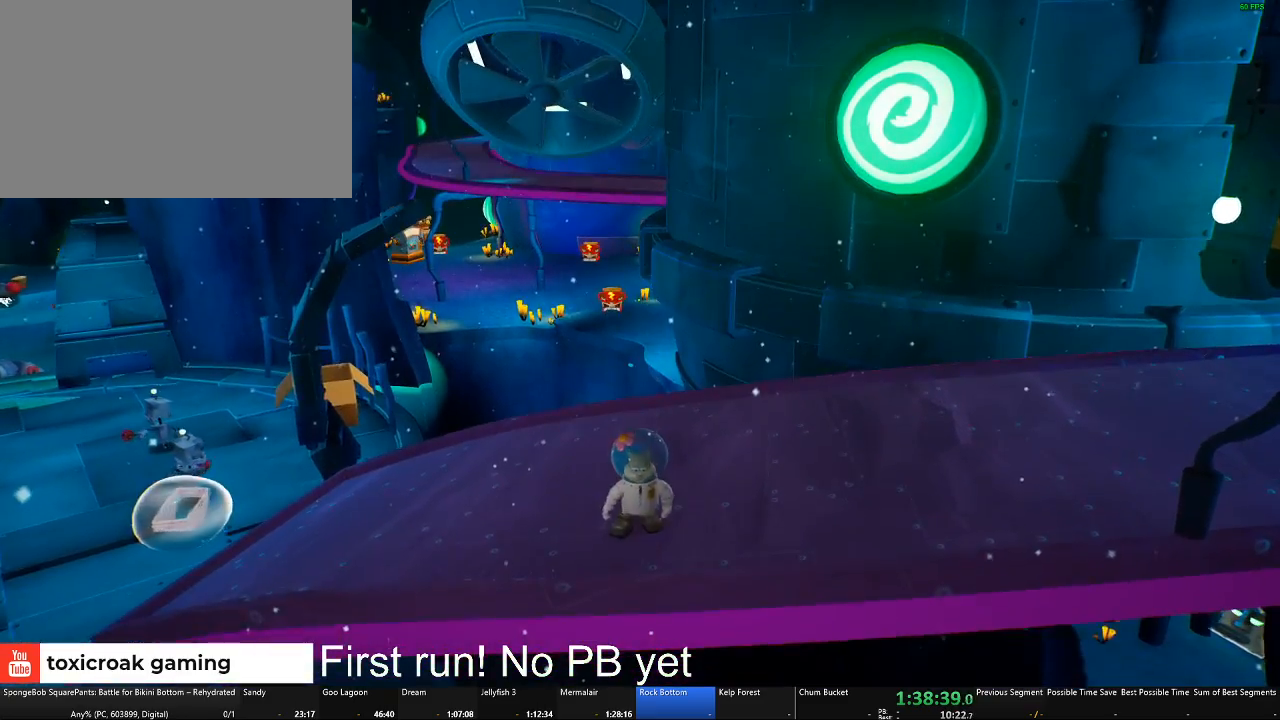
{"buttons": [], "left_stick": "down", "right_stick": "center", "button_events": [[333, "A", "down"], [483, "A", "up"]]}
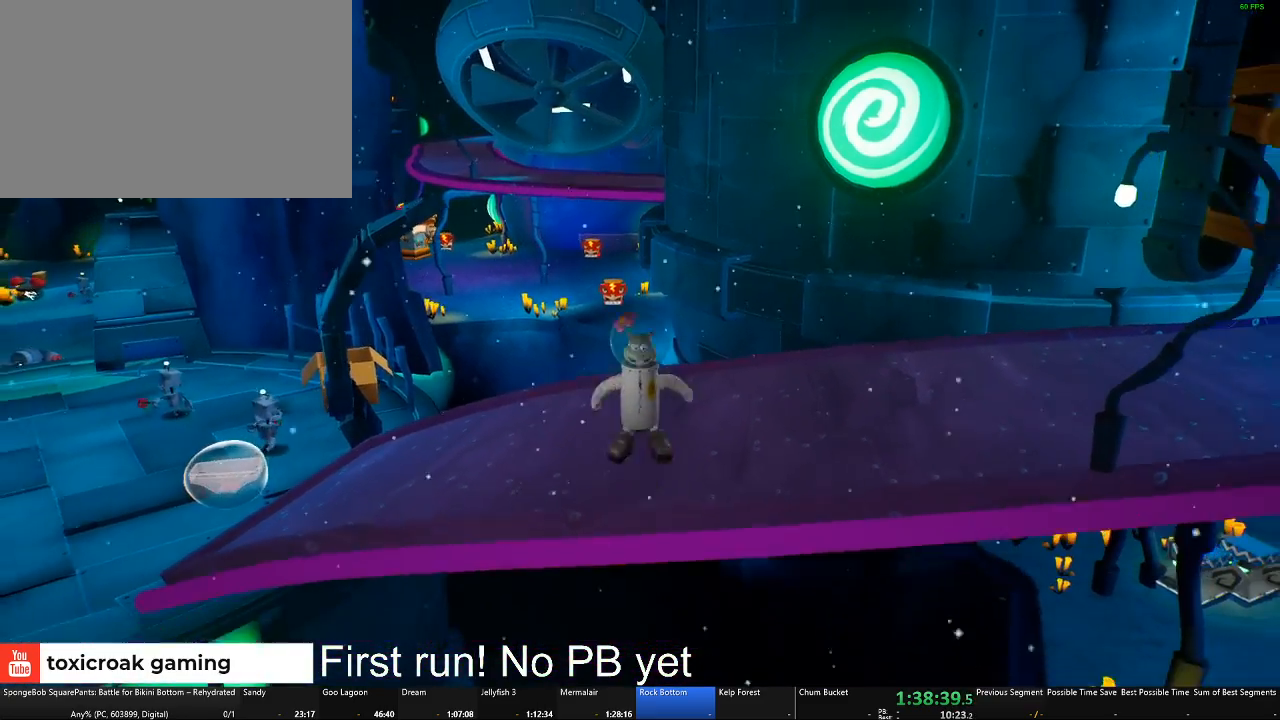
{"buttons": [], "left_stick": "up", "right_stick": "center", "button_events": []}
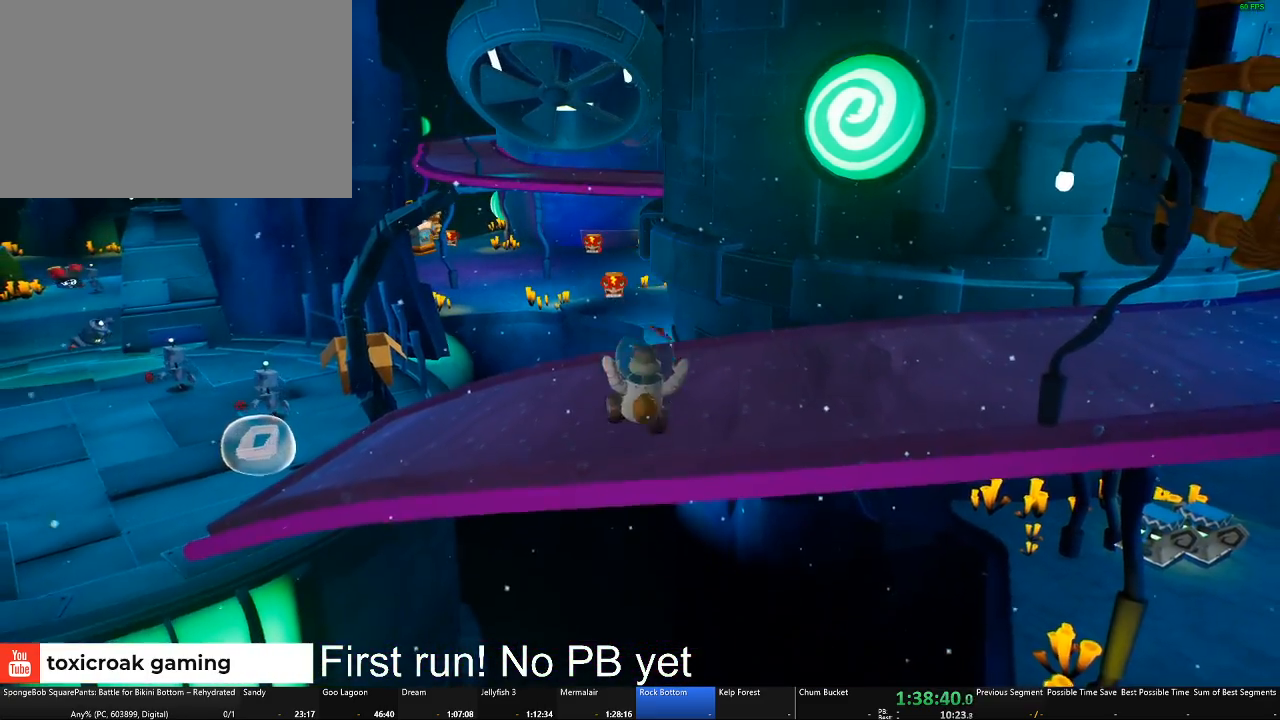
{"buttons": [], "left_stick": "up", "right_stick": "center", "button_events": [[66, "A", "down"], [333, "A", "up"]]}
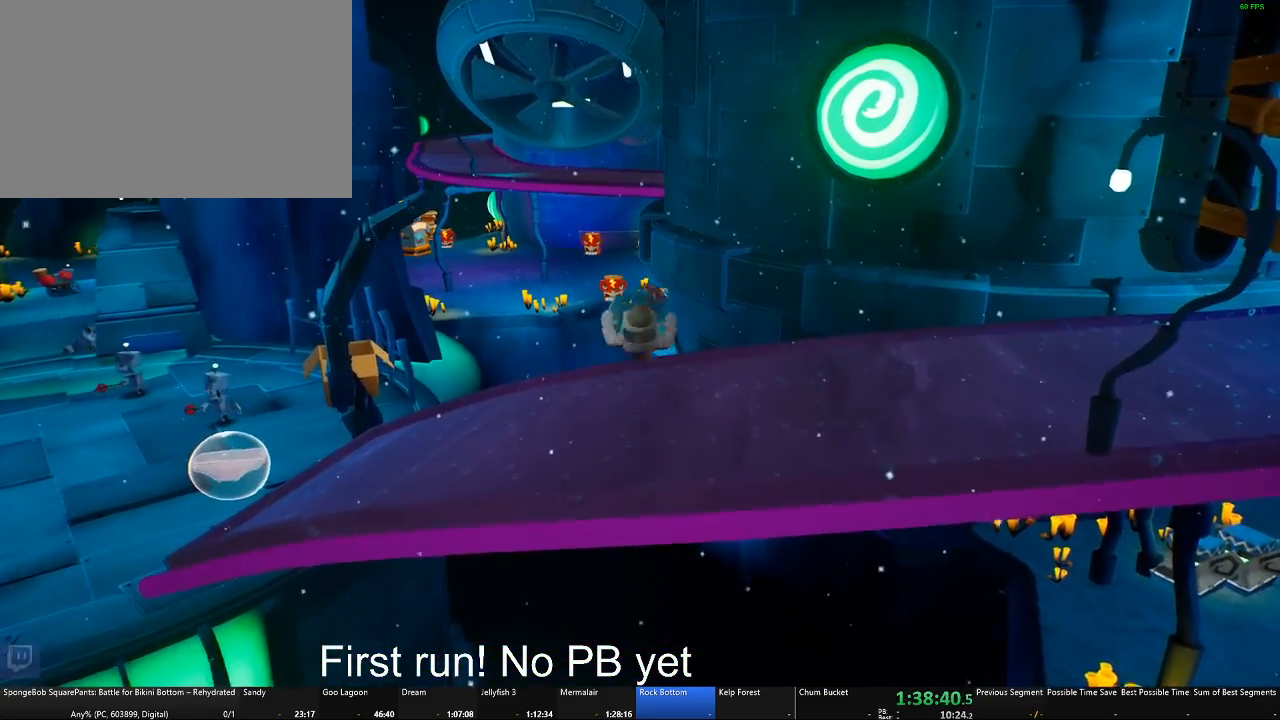
{"buttons": [], "left_stick": "down", "right_stick": "center", "button_events": [[350, "A", "down"], [501, "A", "up"]]}
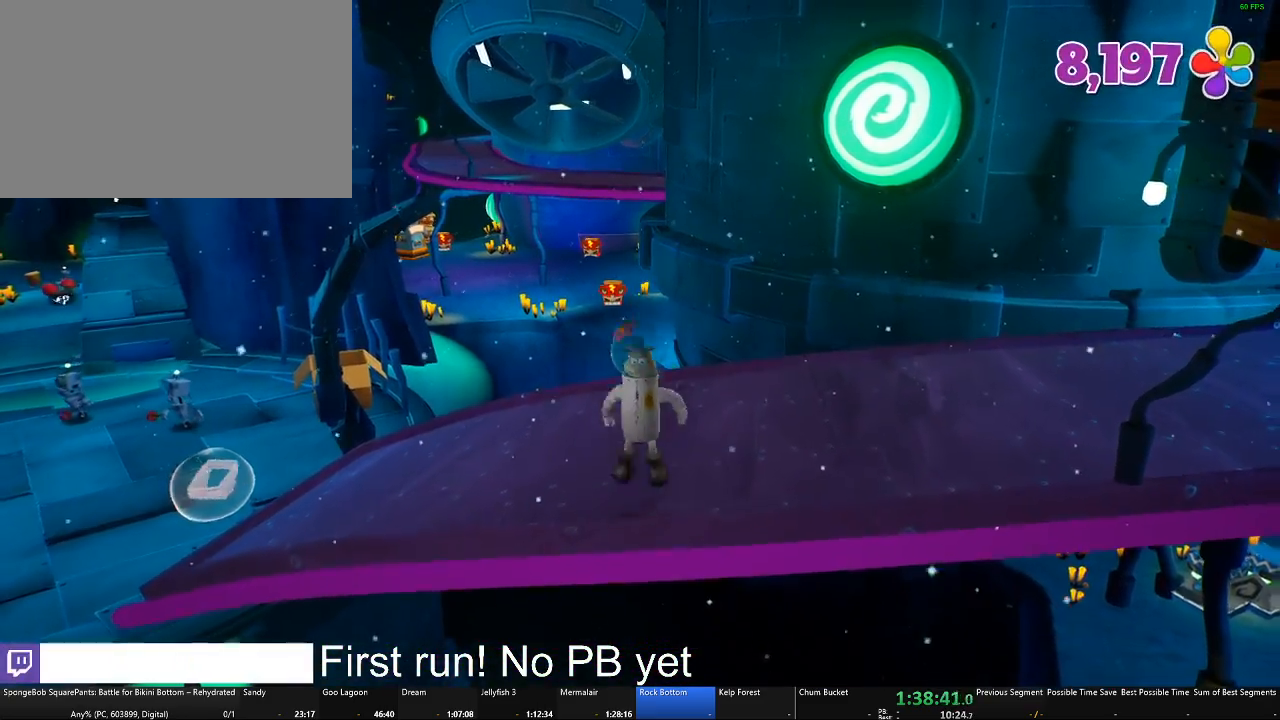
{"buttons": [], "left_stick": "up", "right_stick": "center", "button_events": []}
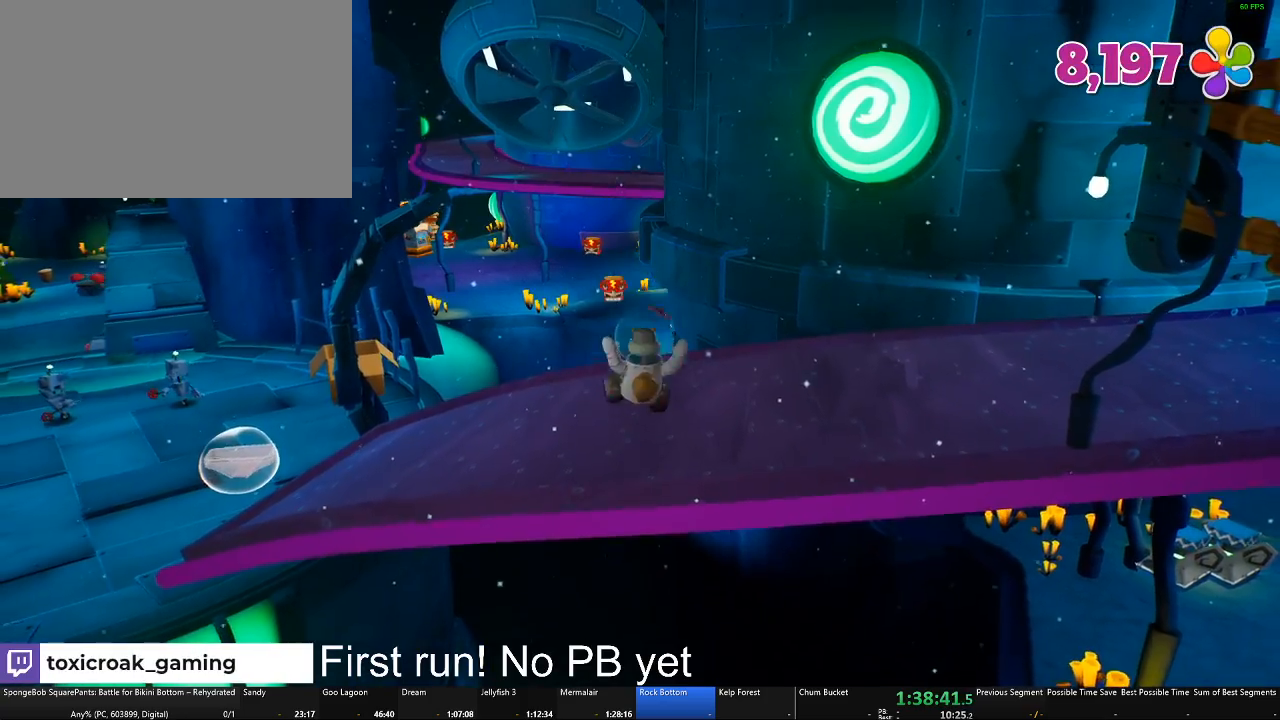
{"buttons": [], "left_stick": "center", "right_stick": "center", "button_events": []}
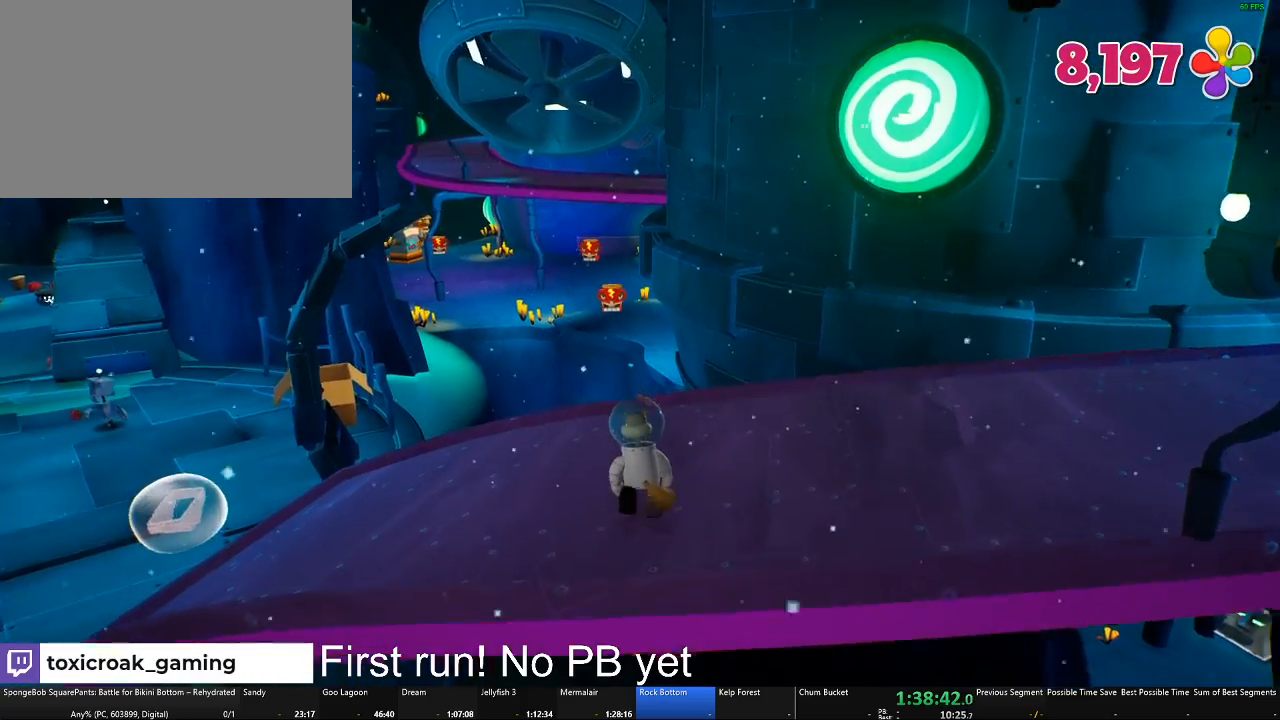
{"buttons": ["A"], "left_stick": "down", "right_stick": "center", "button_events": [[433, "A", "down"]]}
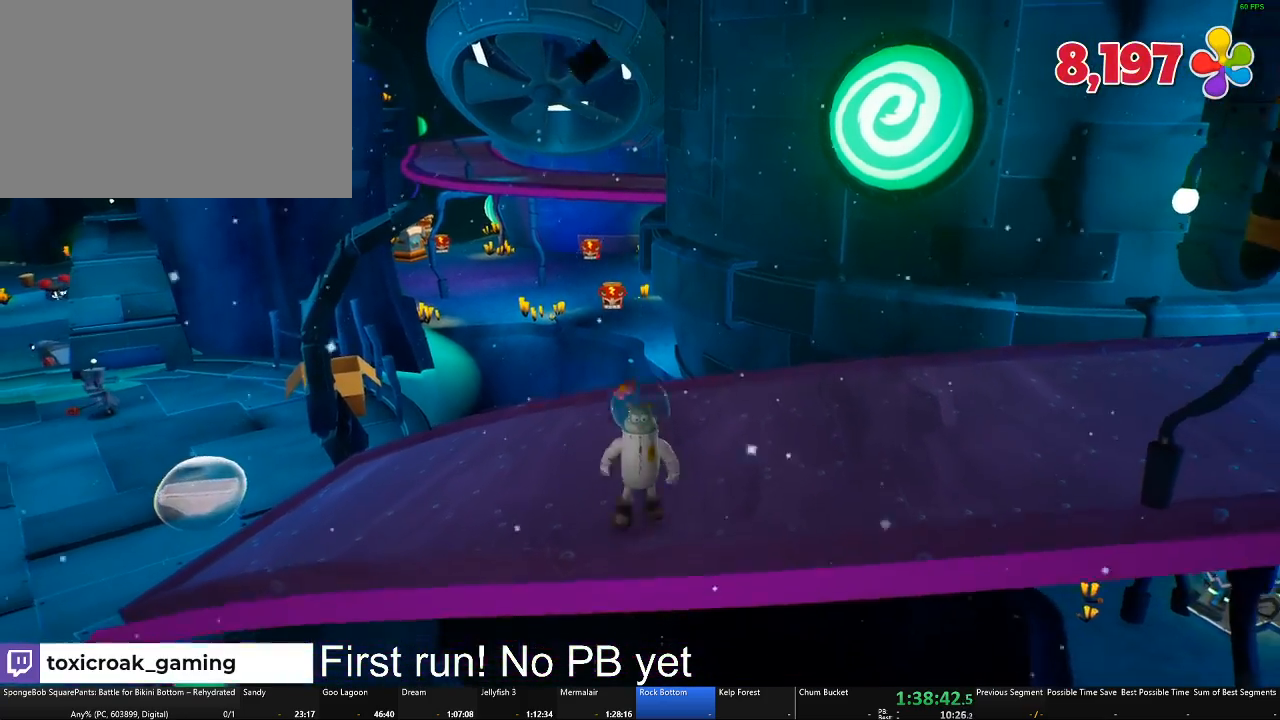
{"buttons": [], "left_stick": "up", "right_stick": "center", "button_events": [[83, "A", "up"]]}
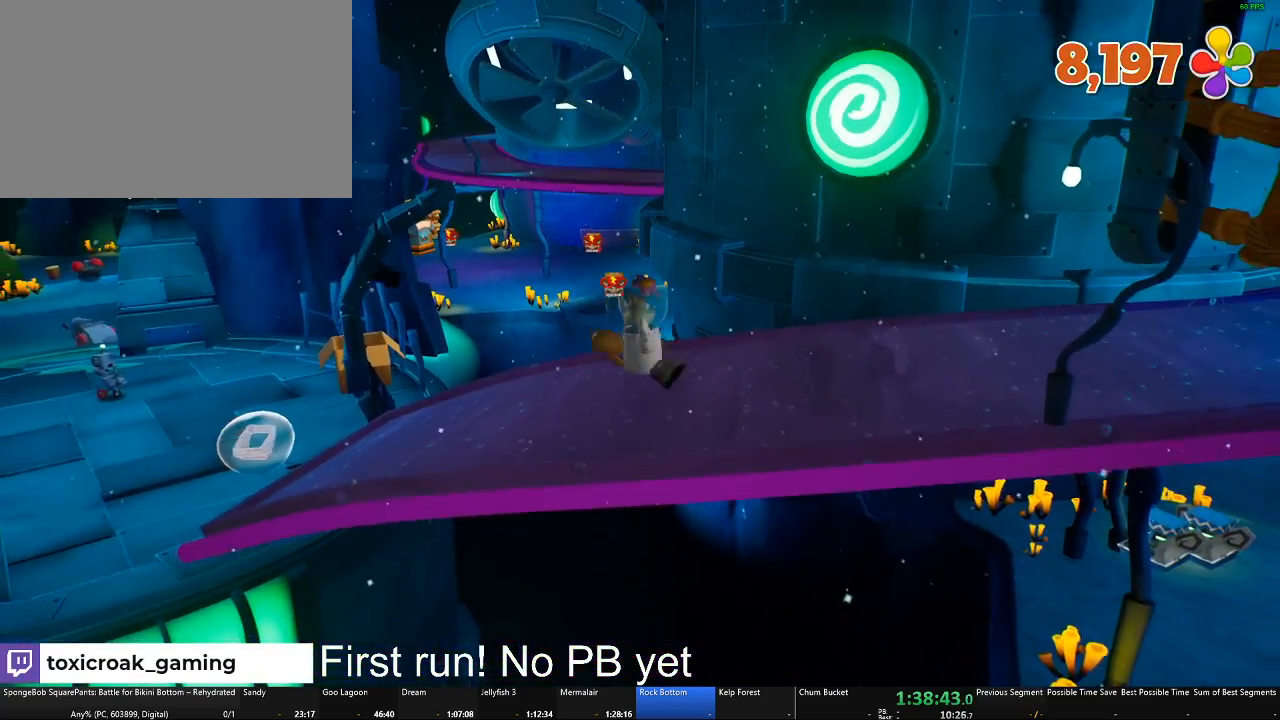
{"buttons": [], "left_stick": "up", "right_stick": "center", "button_events": []}
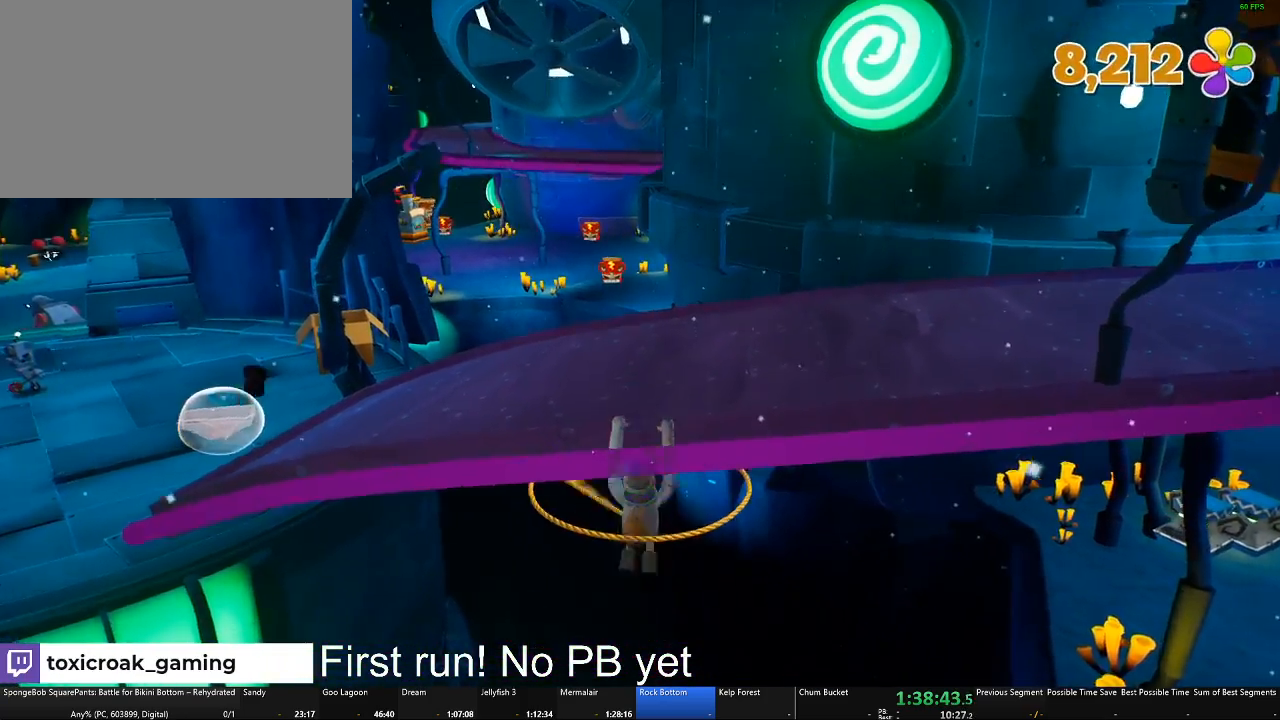
{"buttons": [], "left_stick": "center", "right_stick": "left", "button_events": []}
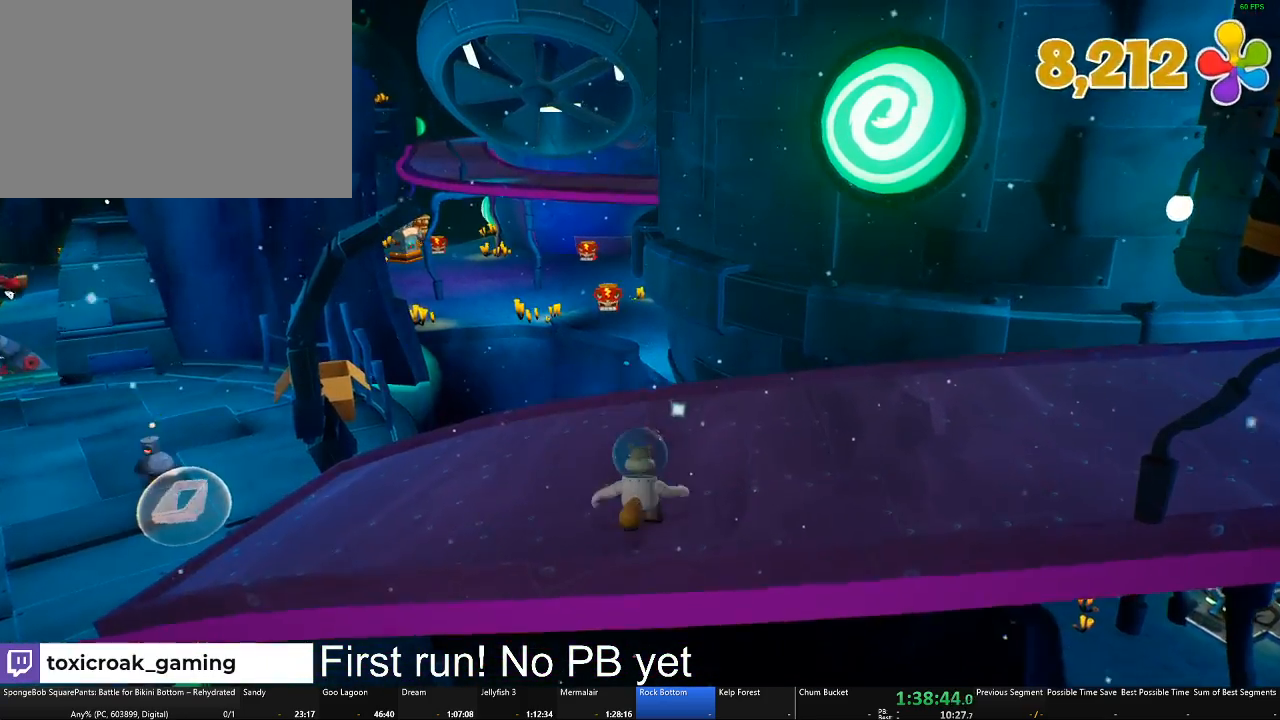
{"buttons": [], "left_stick": "down", "right_stick": "right", "button_events": []}
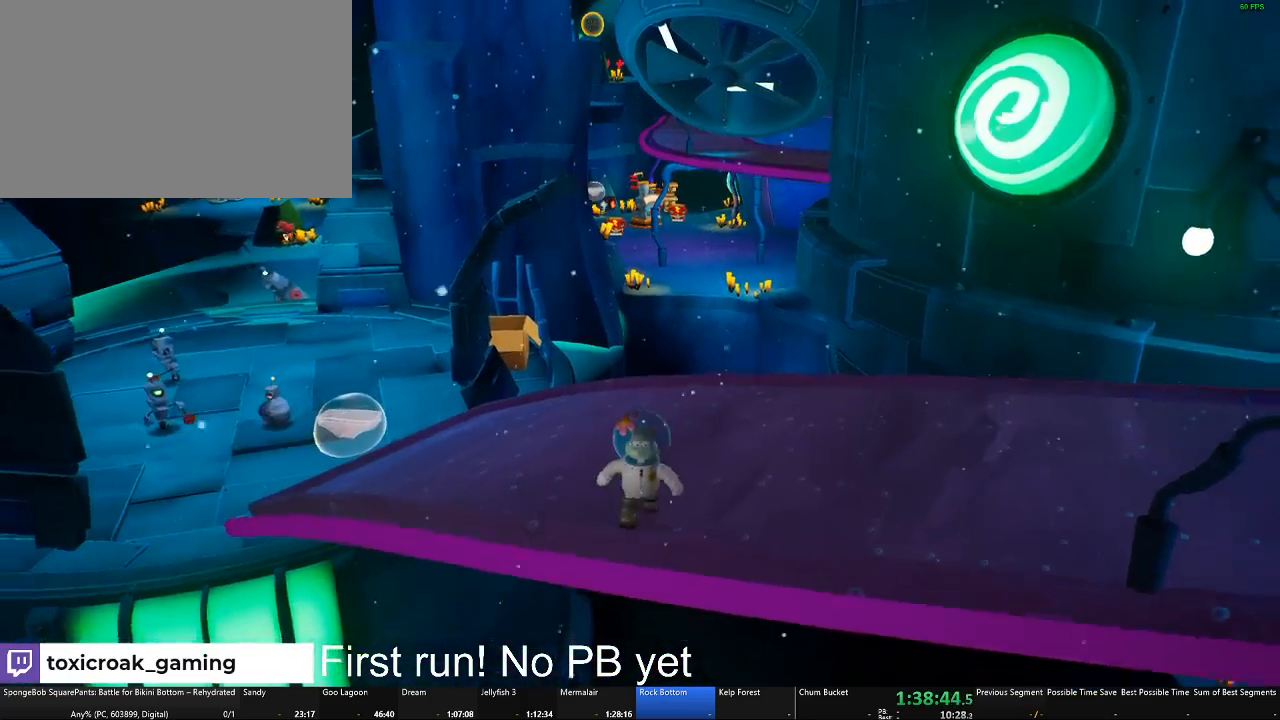
{"buttons": [], "left_stick": "up", "right_stick": "center", "button_events": [[184, "A", "down"], [317, "A", "up"]]}
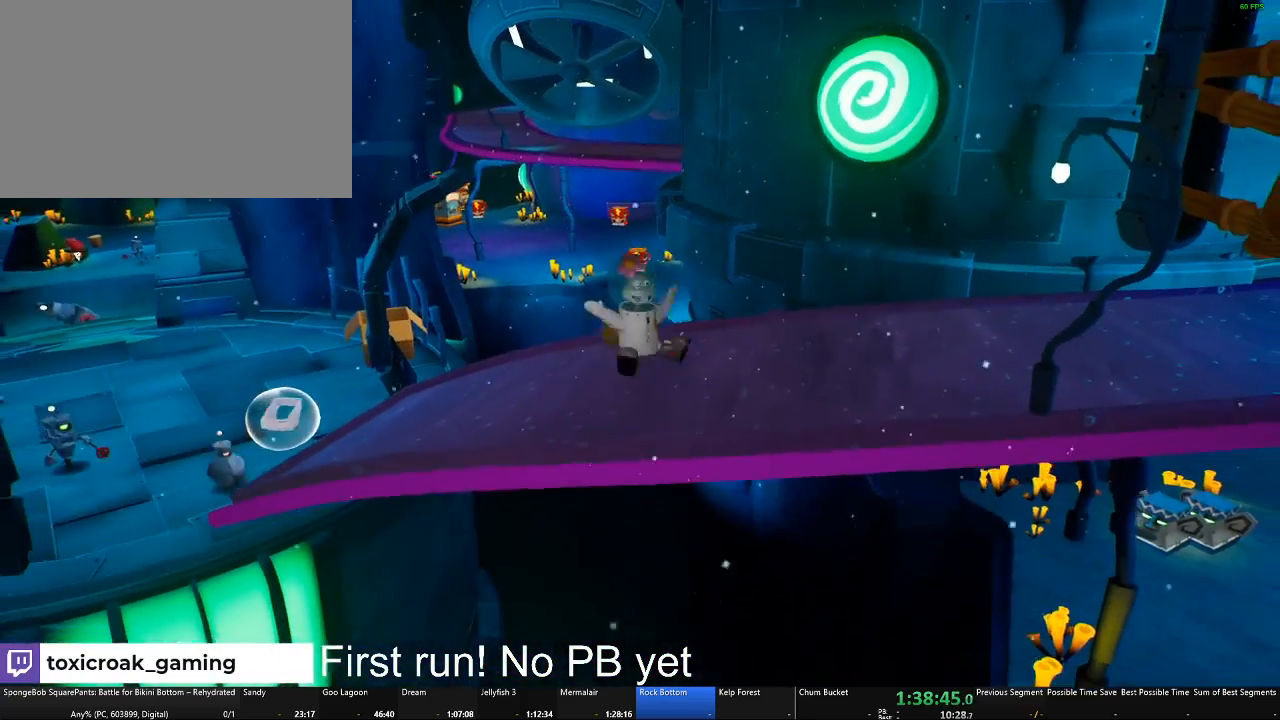
{"buttons": [], "left_stick": "up", "right_stick": "center", "button_events": []}
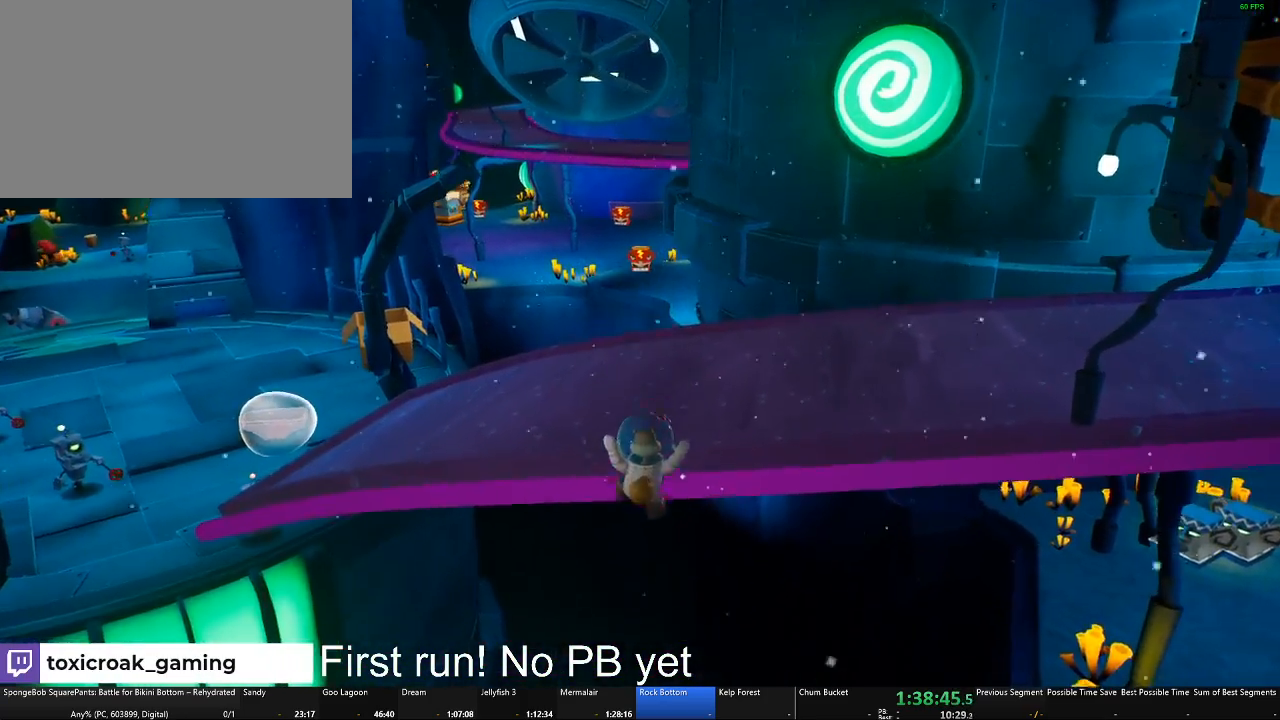
{"buttons": [], "left_stick": "up", "right_stick": "center", "button_events": []}
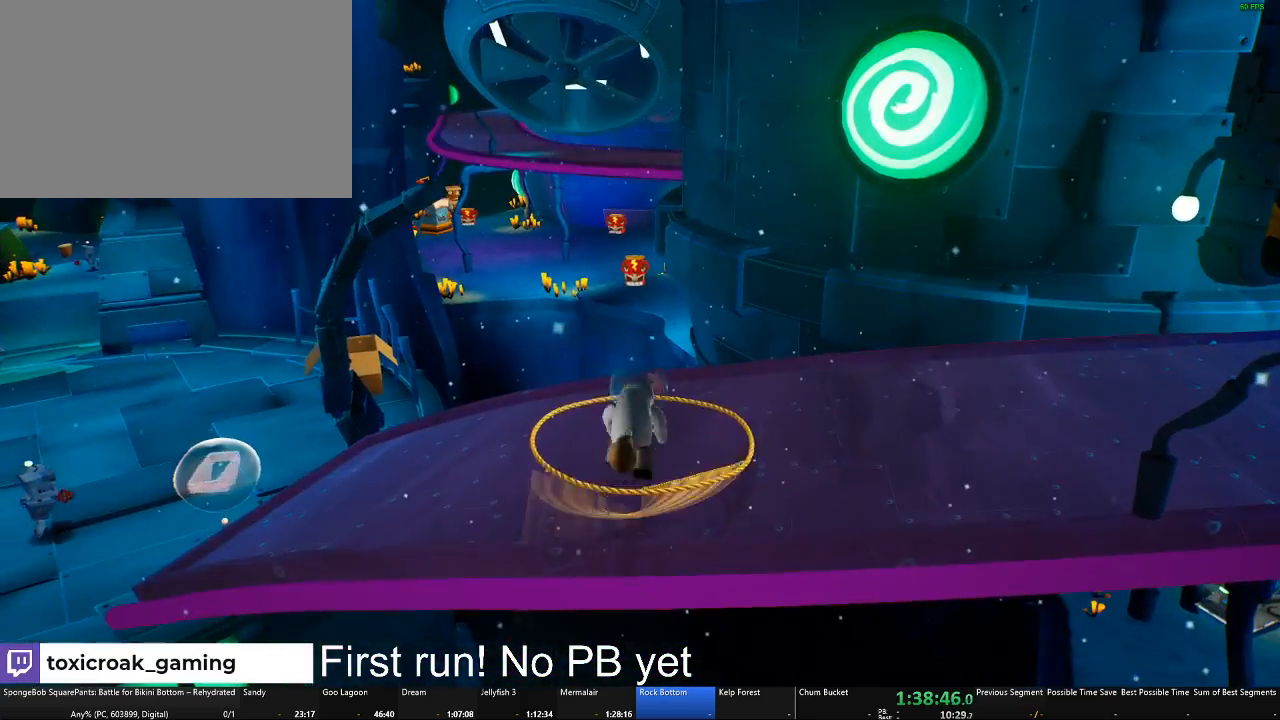
{"buttons": [], "left_stick": "down-left", "right_stick": "center", "button_events": []}
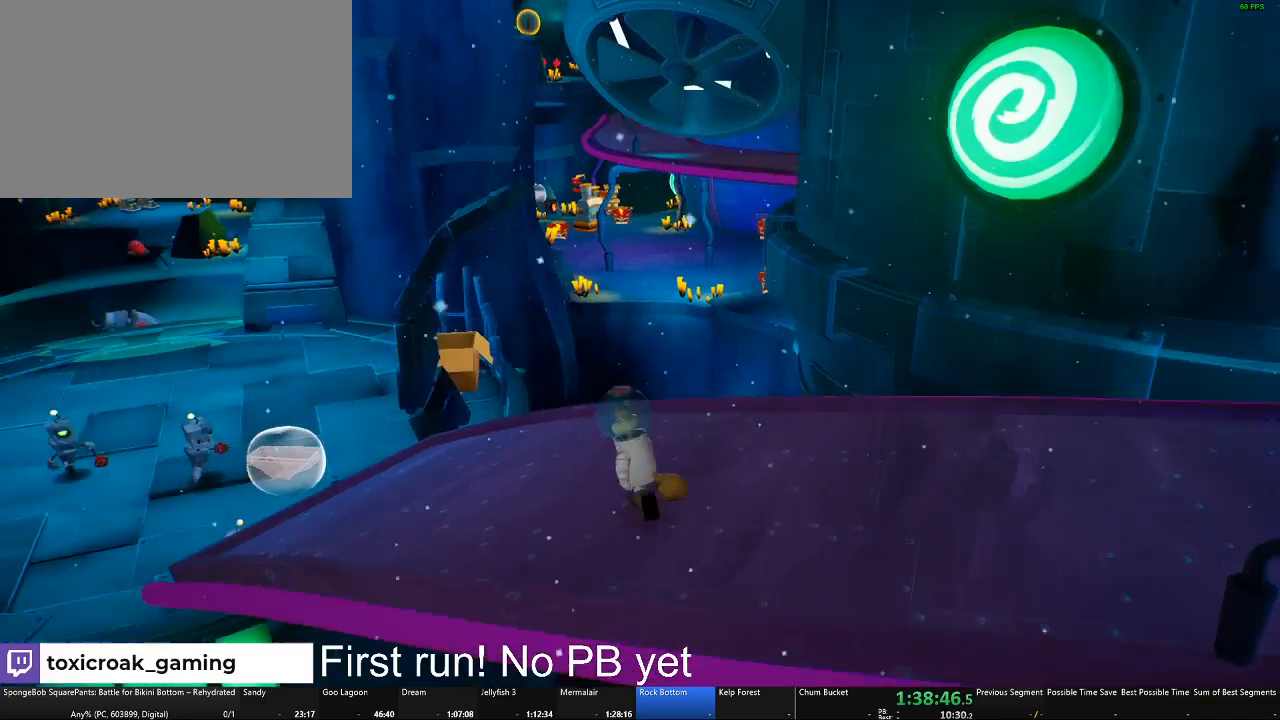
{"buttons": [], "left_stick": "down-left", "right_stick": "center", "button_events": []}
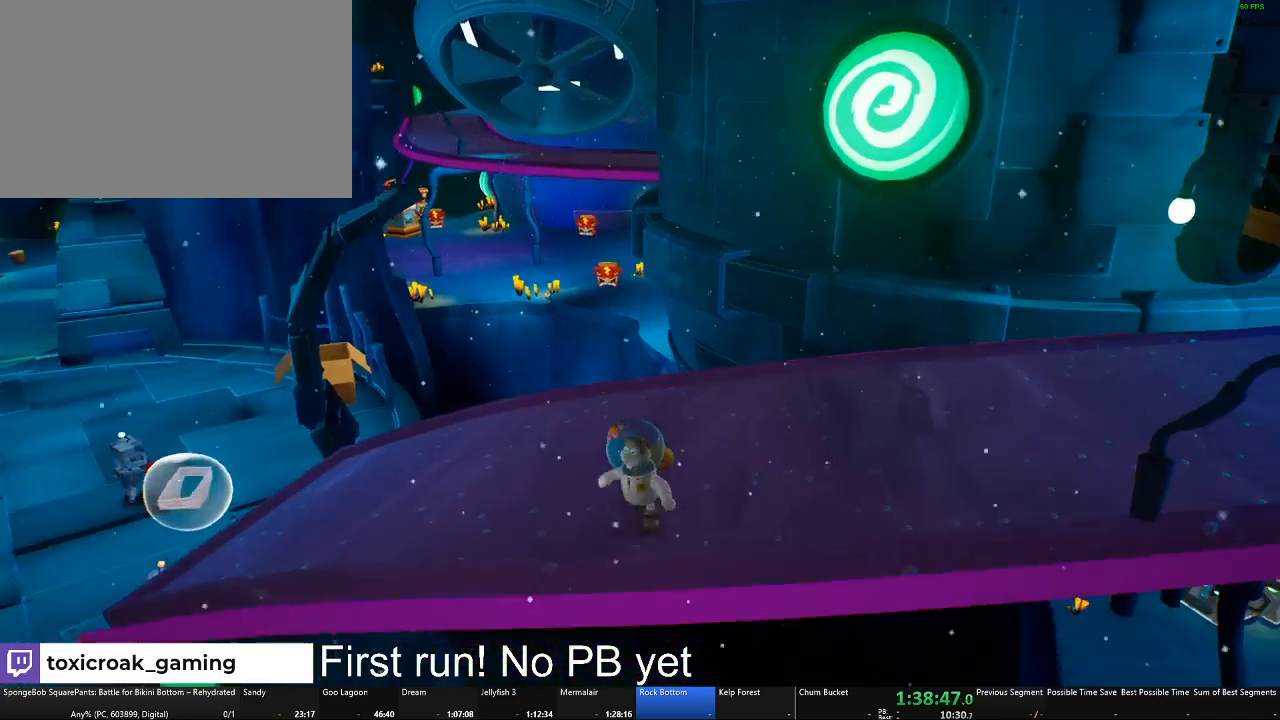
{"buttons": [], "left_stick": "up", "right_stick": "center", "button_events": [[66, "A", "down"], [183, "A", "up"]]}
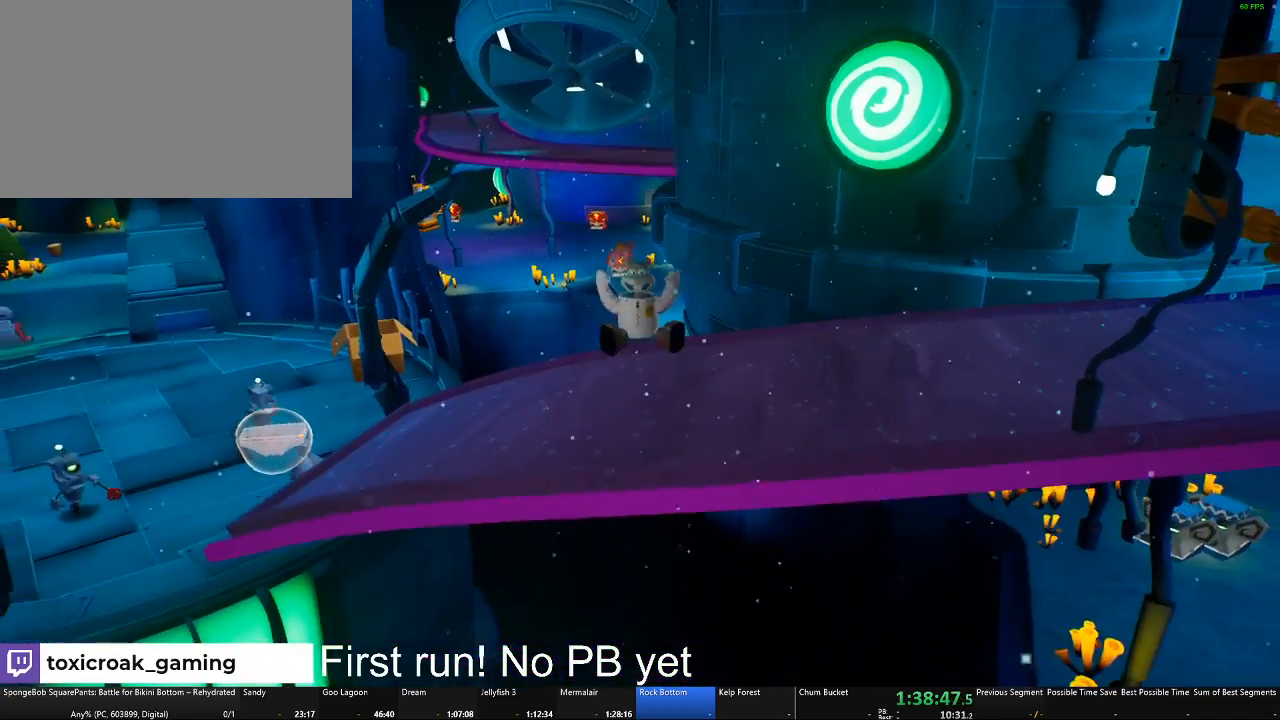
{"buttons": [], "left_stick": "up", "right_stick": "center", "button_events": []}
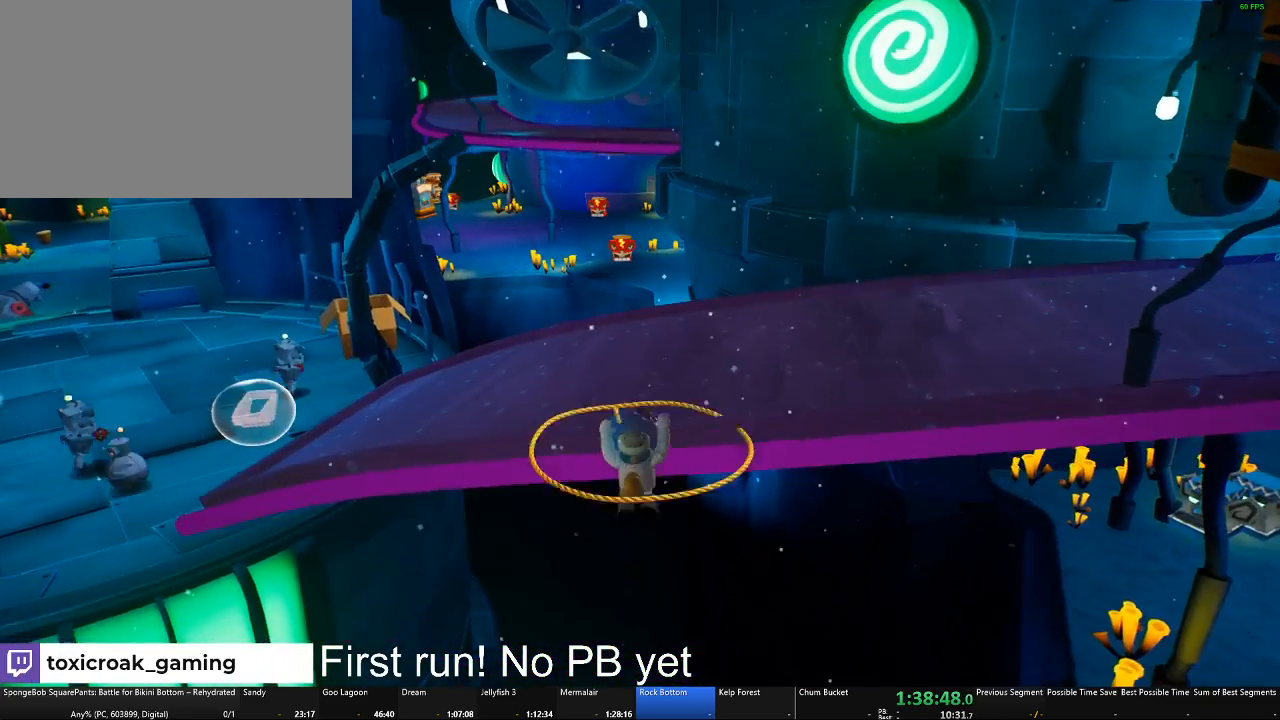
{"buttons": [], "left_stick": "up", "right_stick": "center", "button_events": []}